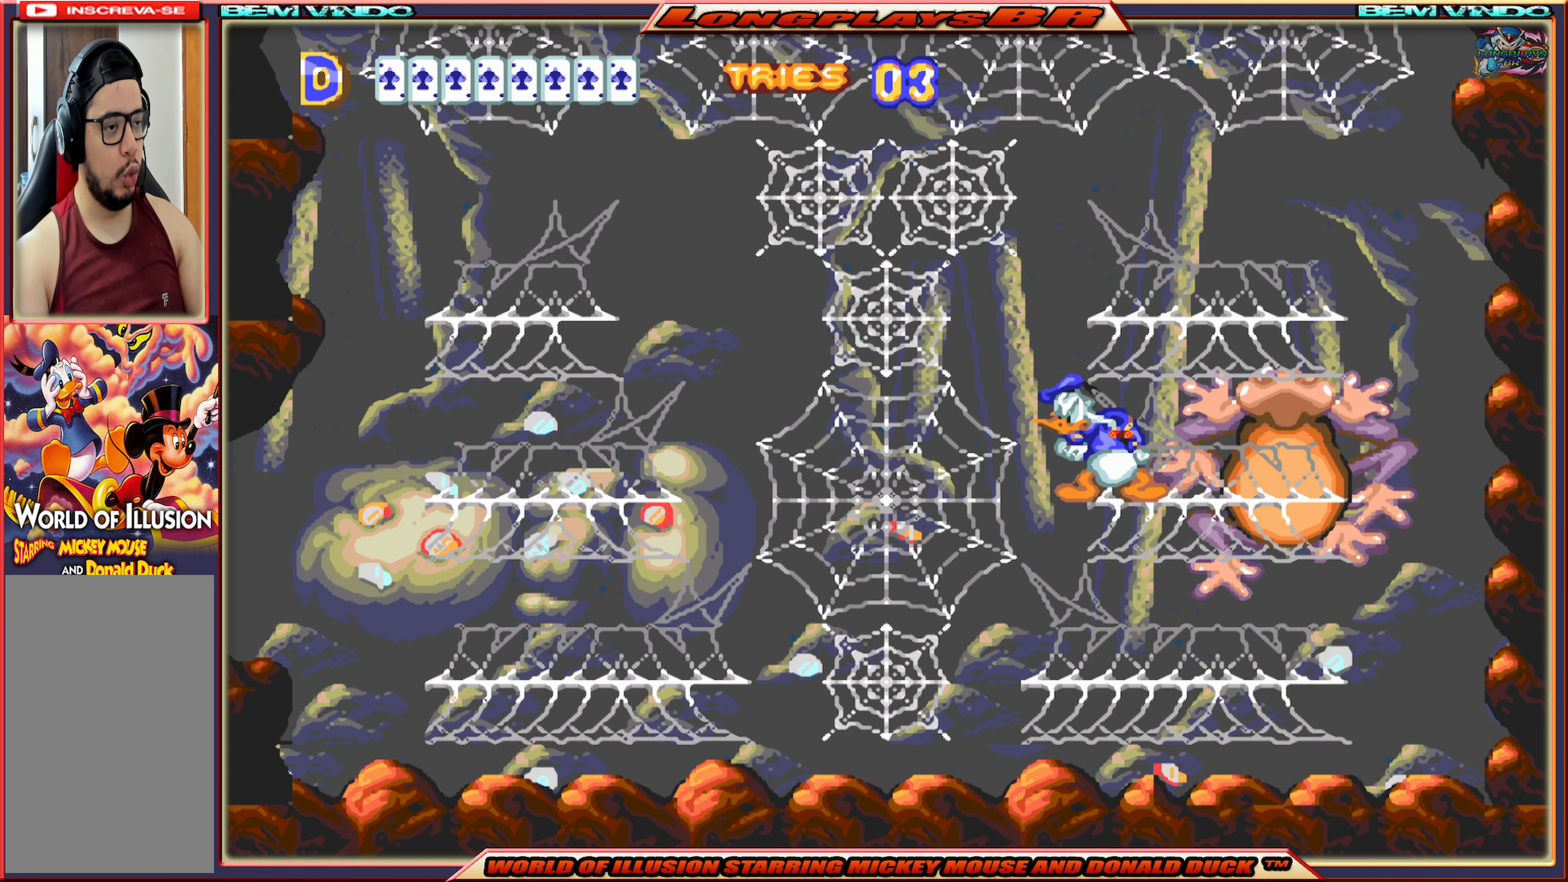
Gameplay with a controller (Xbox layout); each line is a JSON object with the inputs held at the frame after it. "events" lists button and stick changes between this image and that frame as [ms after this image, input, new state], when the widget could be followed in between. Not read: L3 R3 left_stick right_stick.
{"buttons": ["B"], "events": [[66, "A", "down"], [133, "A", "up"], [266, "B", "down"], [400, "B", "up"], [466, "B", "down"]]}
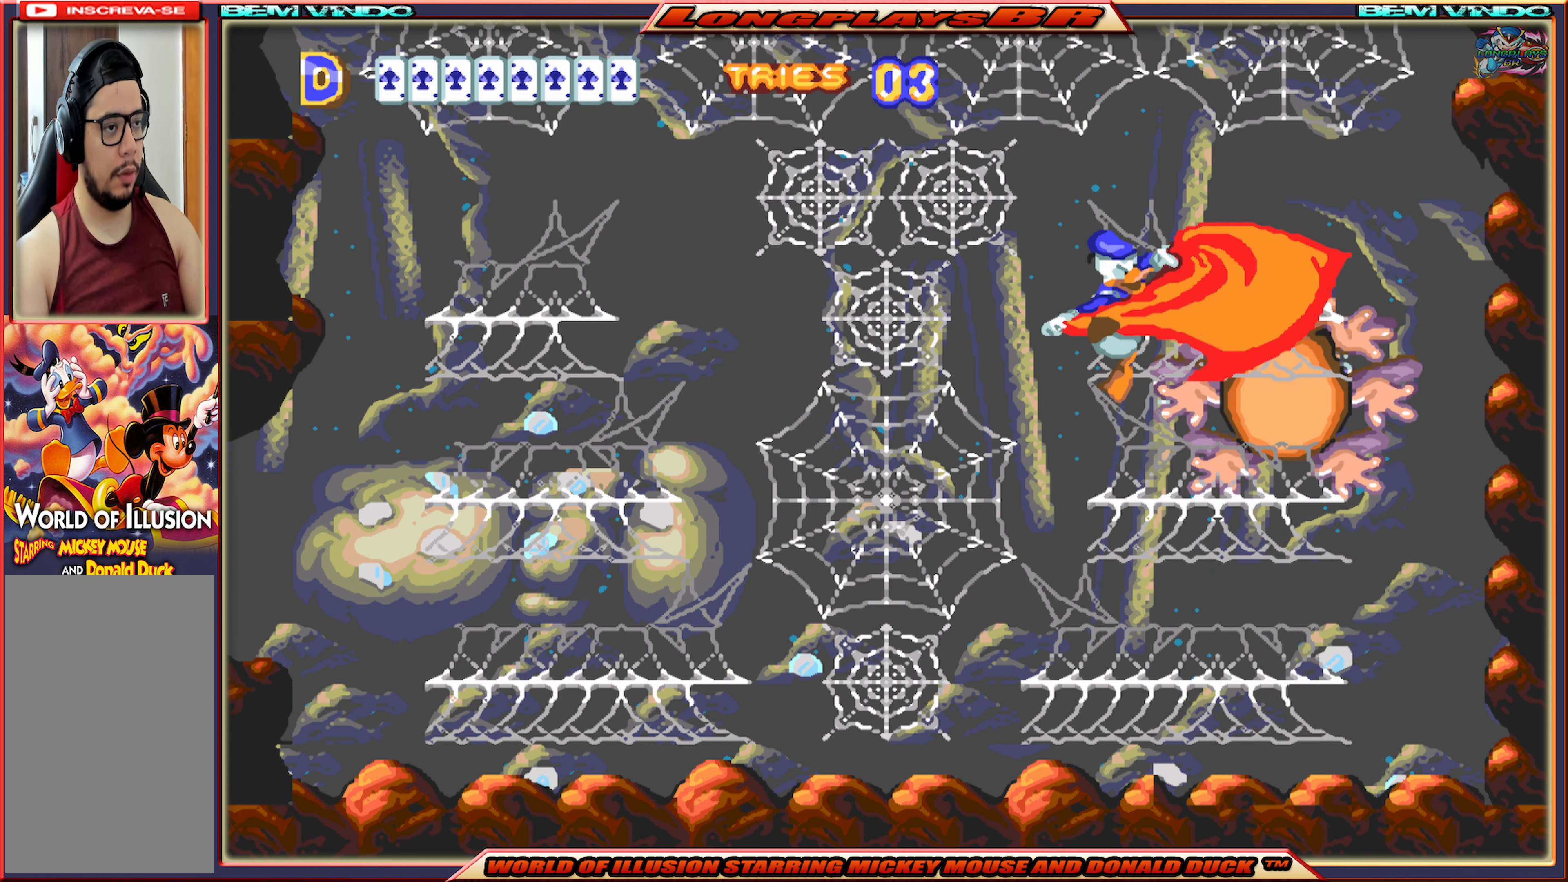
{"buttons": [], "events": [[33, "B", "up"]]}
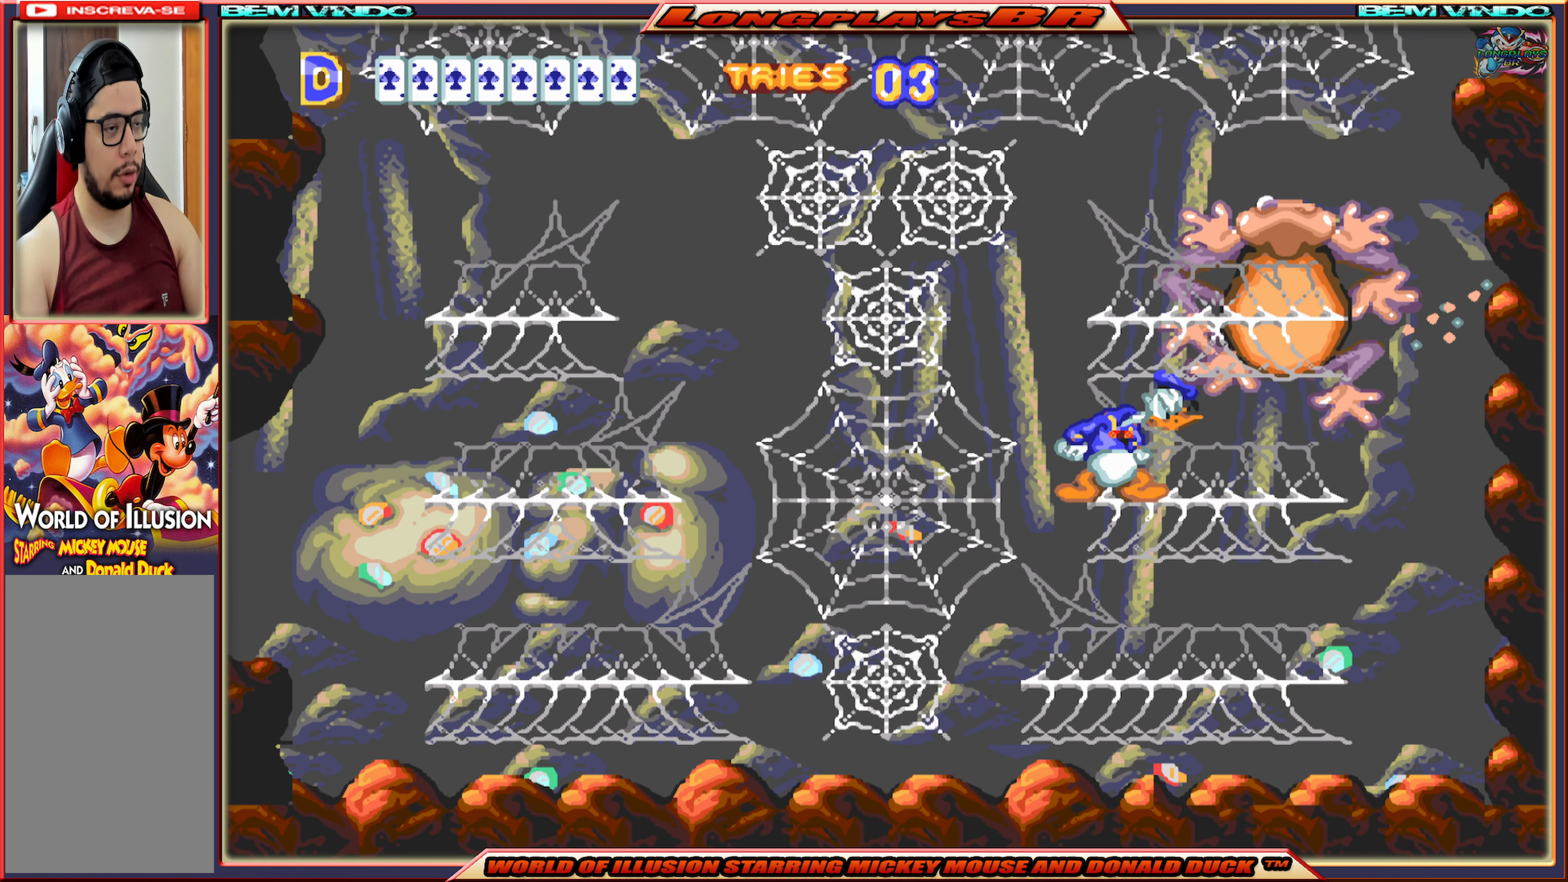
{"buttons": [], "events": []}
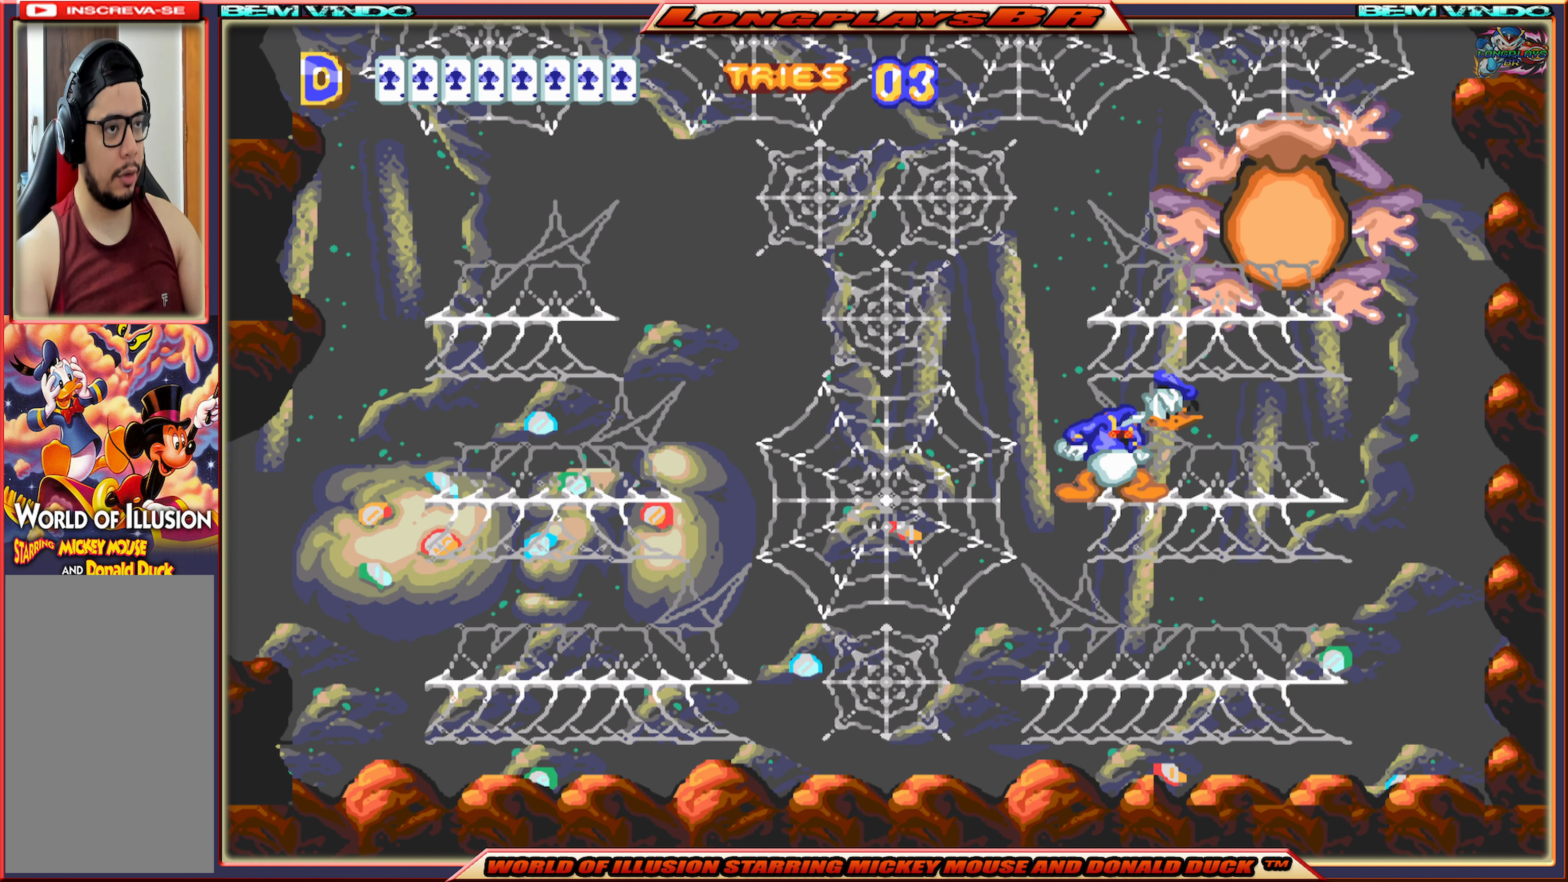
{"buttons": [], "events": []}
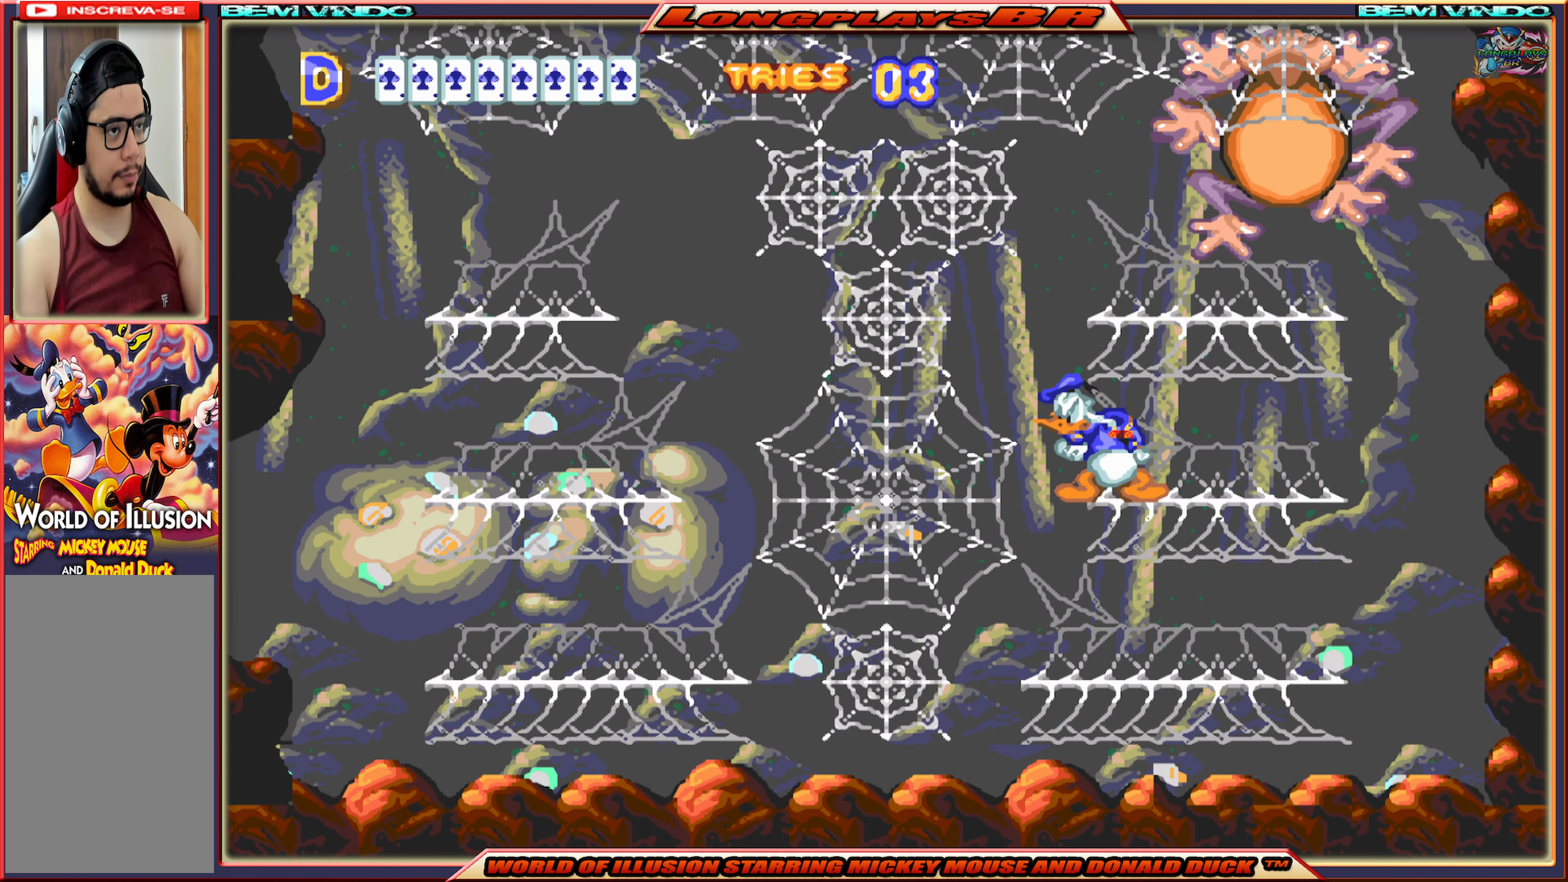
{"buttons": [], "events": []}
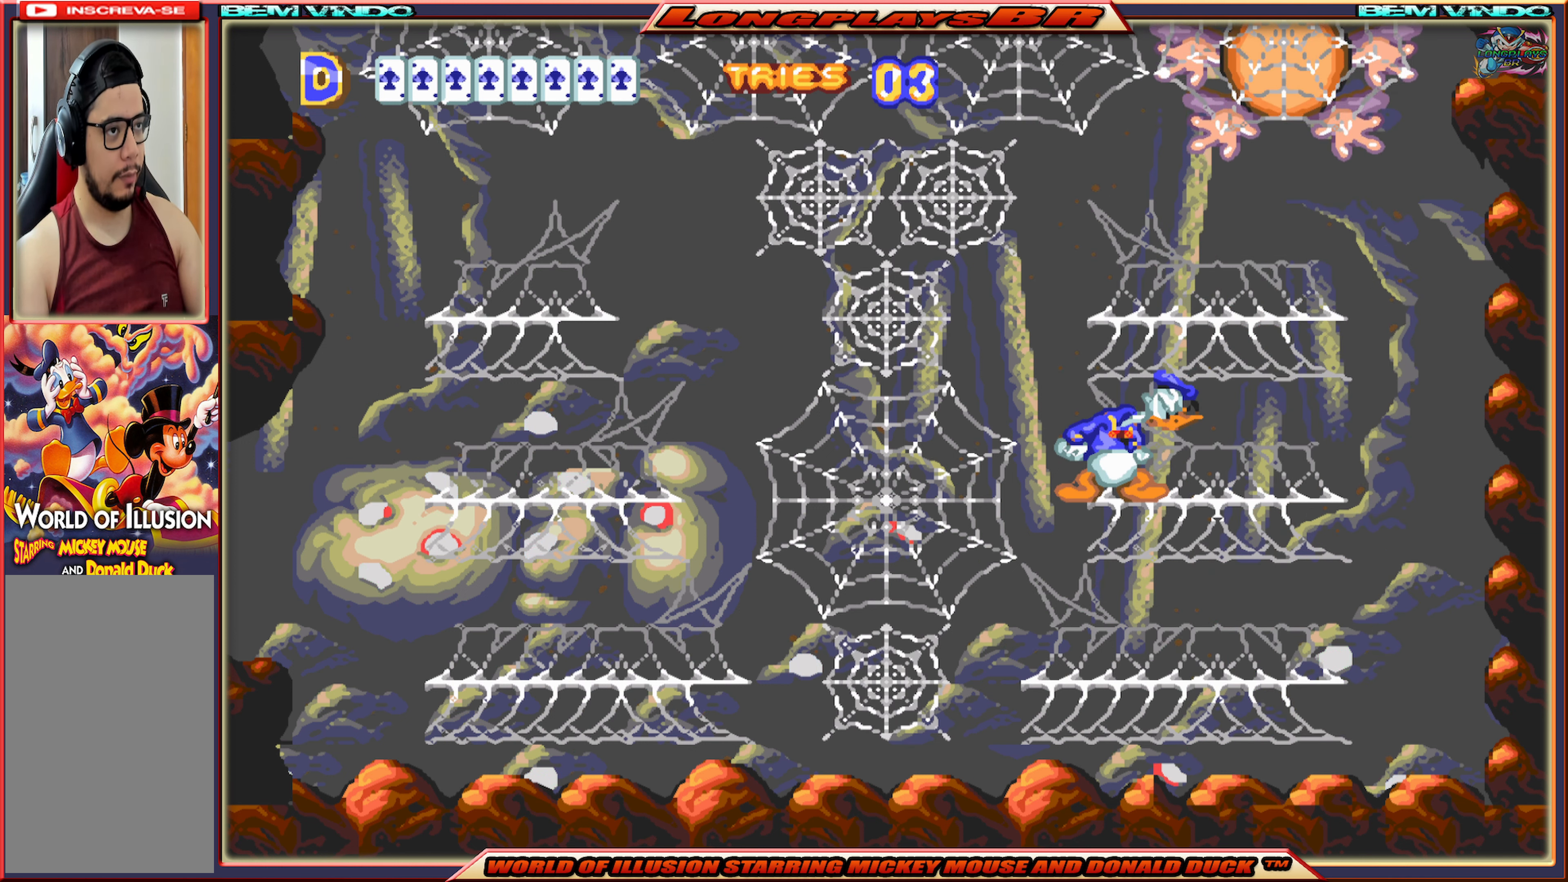
{"buttons": [], "events": []}
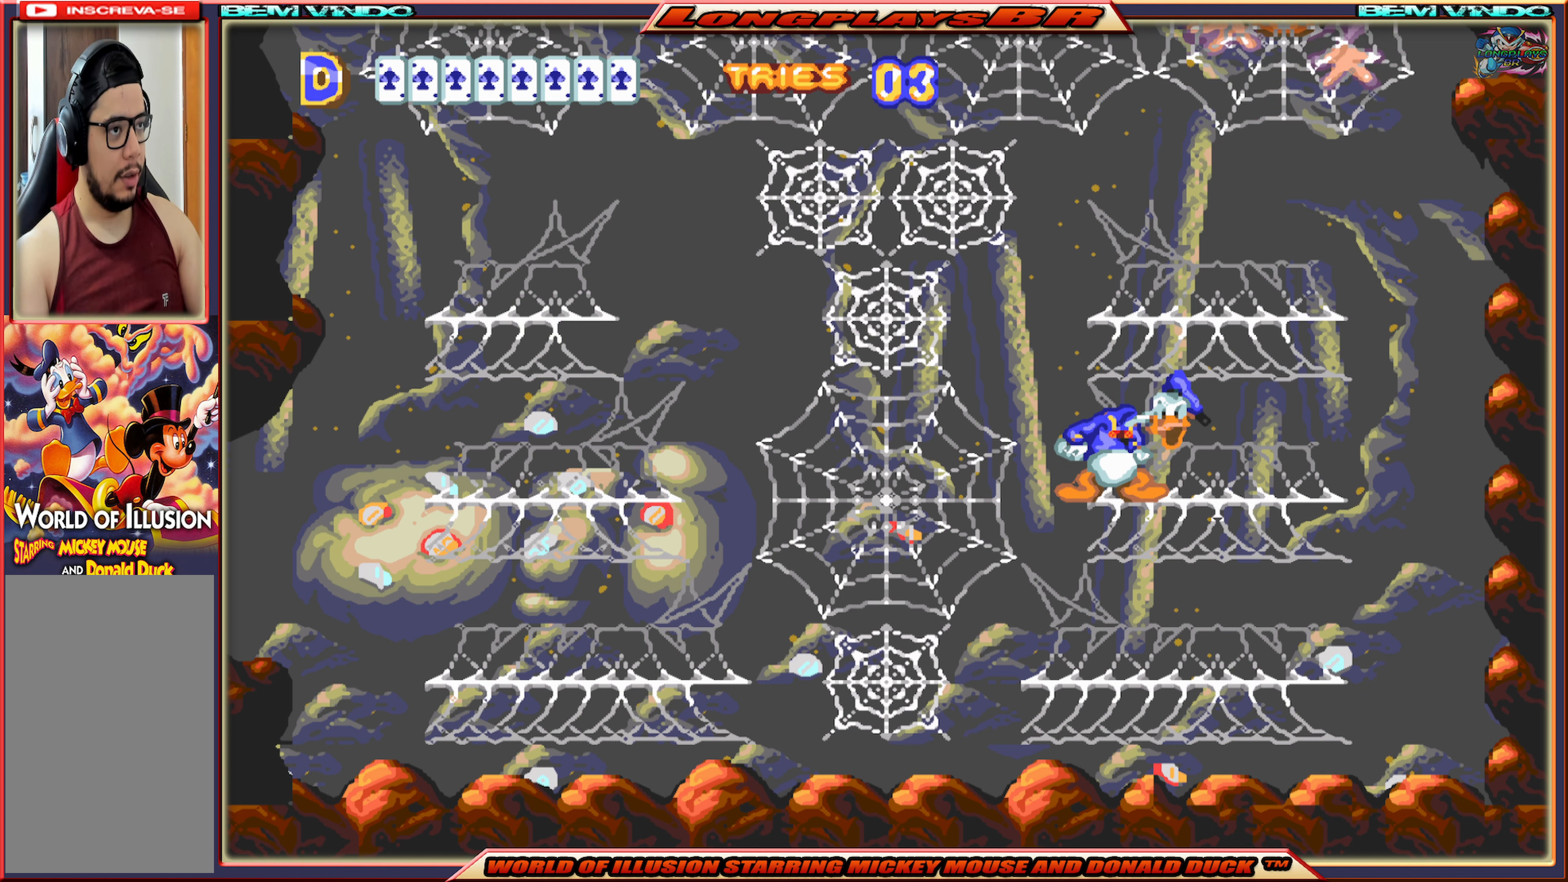
{"buttons": [], "events": []}
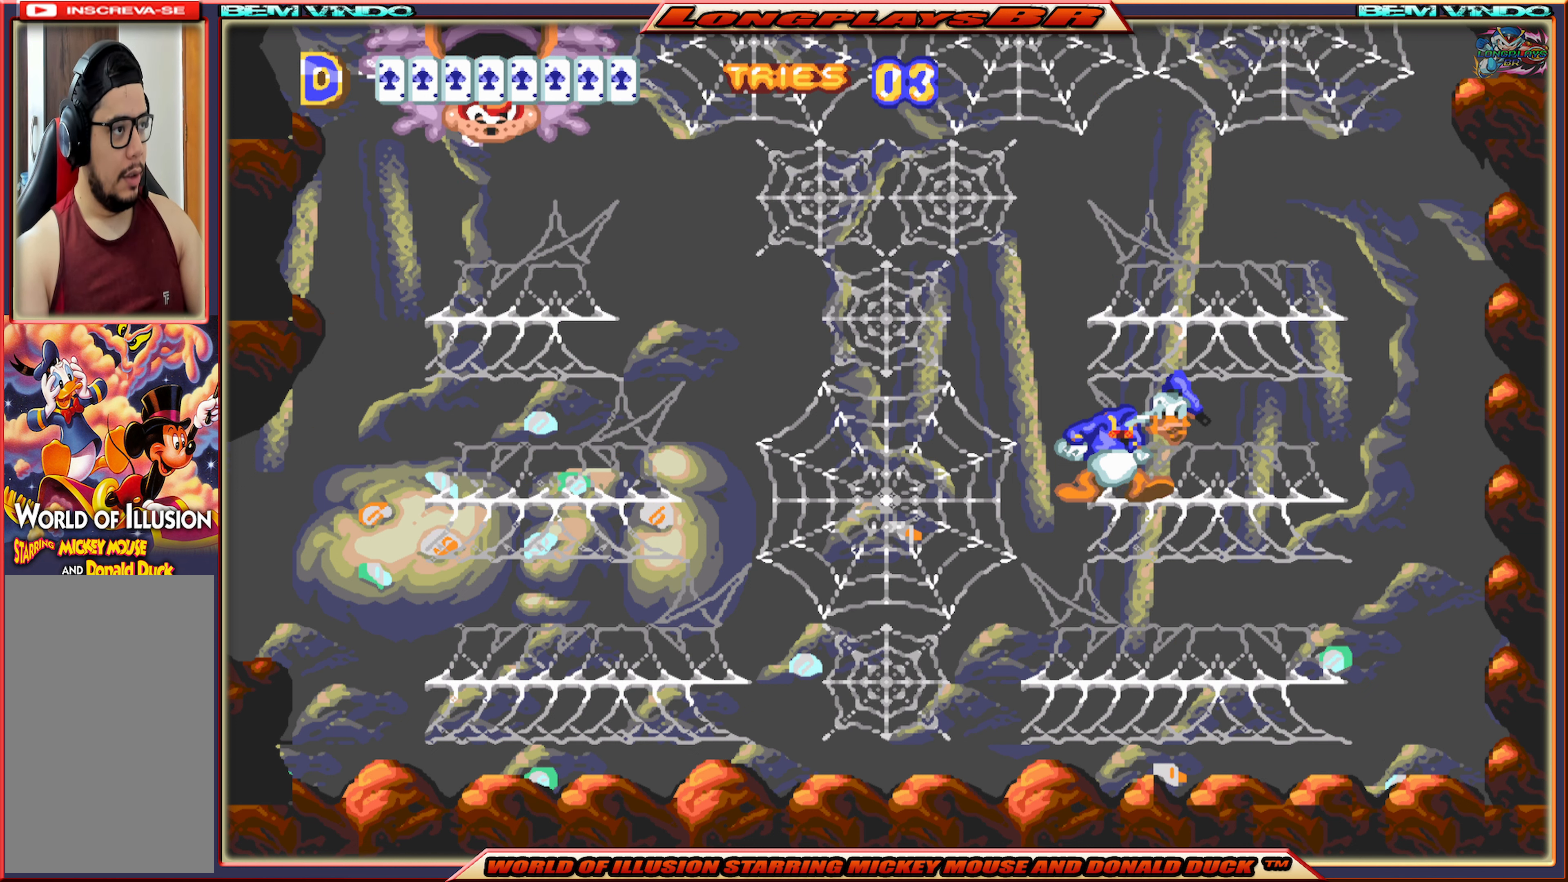
{"buttons": ["A", "X", "DPAD_LEFT"], "events": [[133, "DPAD_LEFT", "down"], [267, "X", "down"], [300, "A", "down"]]}
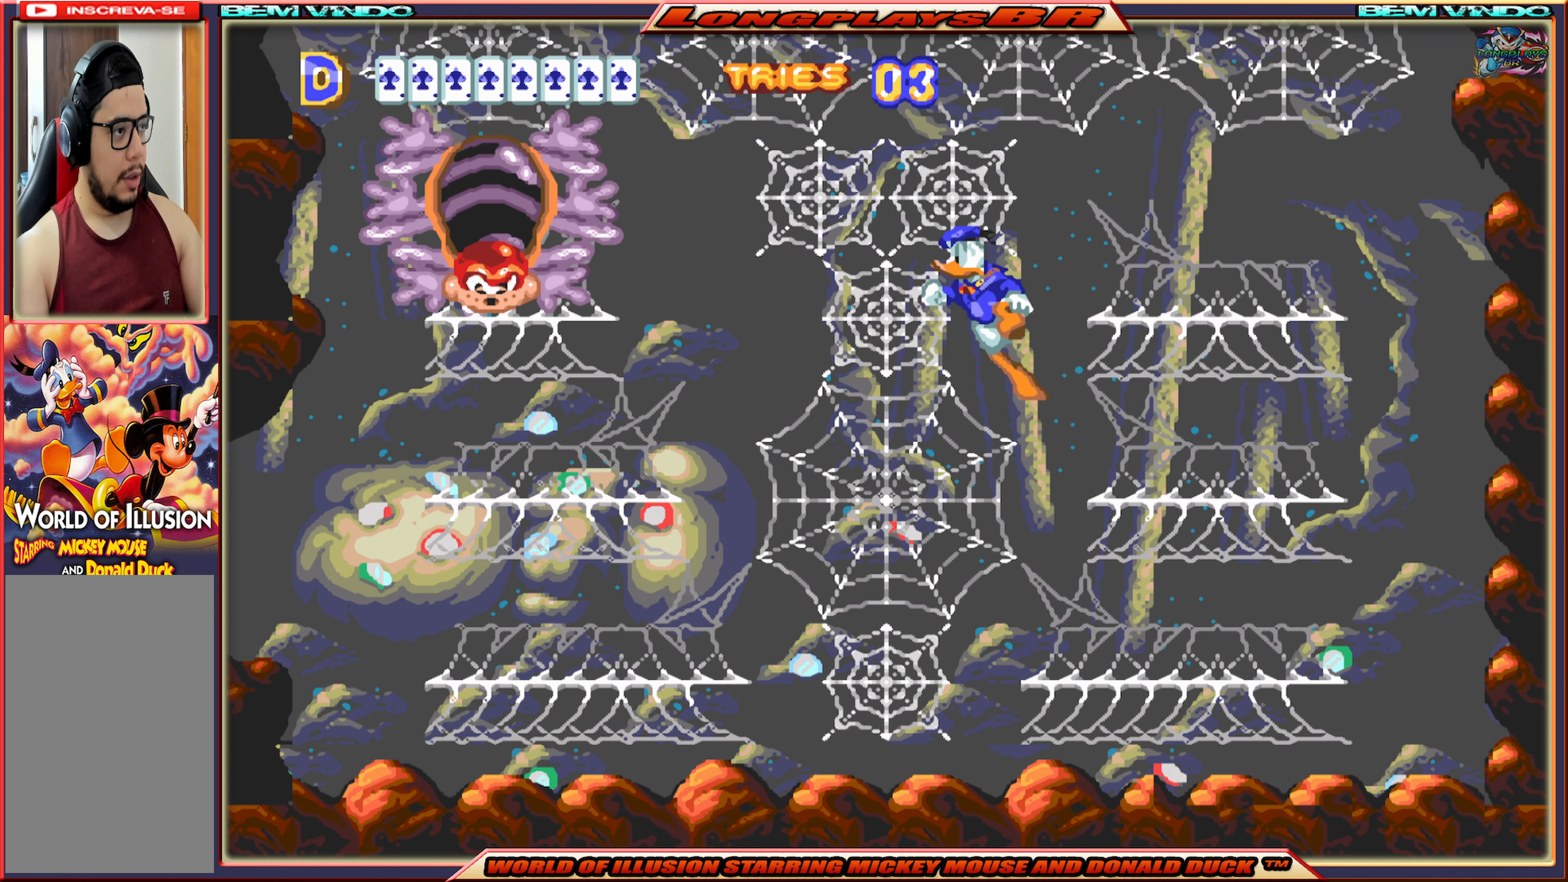
{"buttons": [], "events": [[117, "A", "up"], [133, "X", "up"], [483, "DPAD_LEFT", "up"]]}
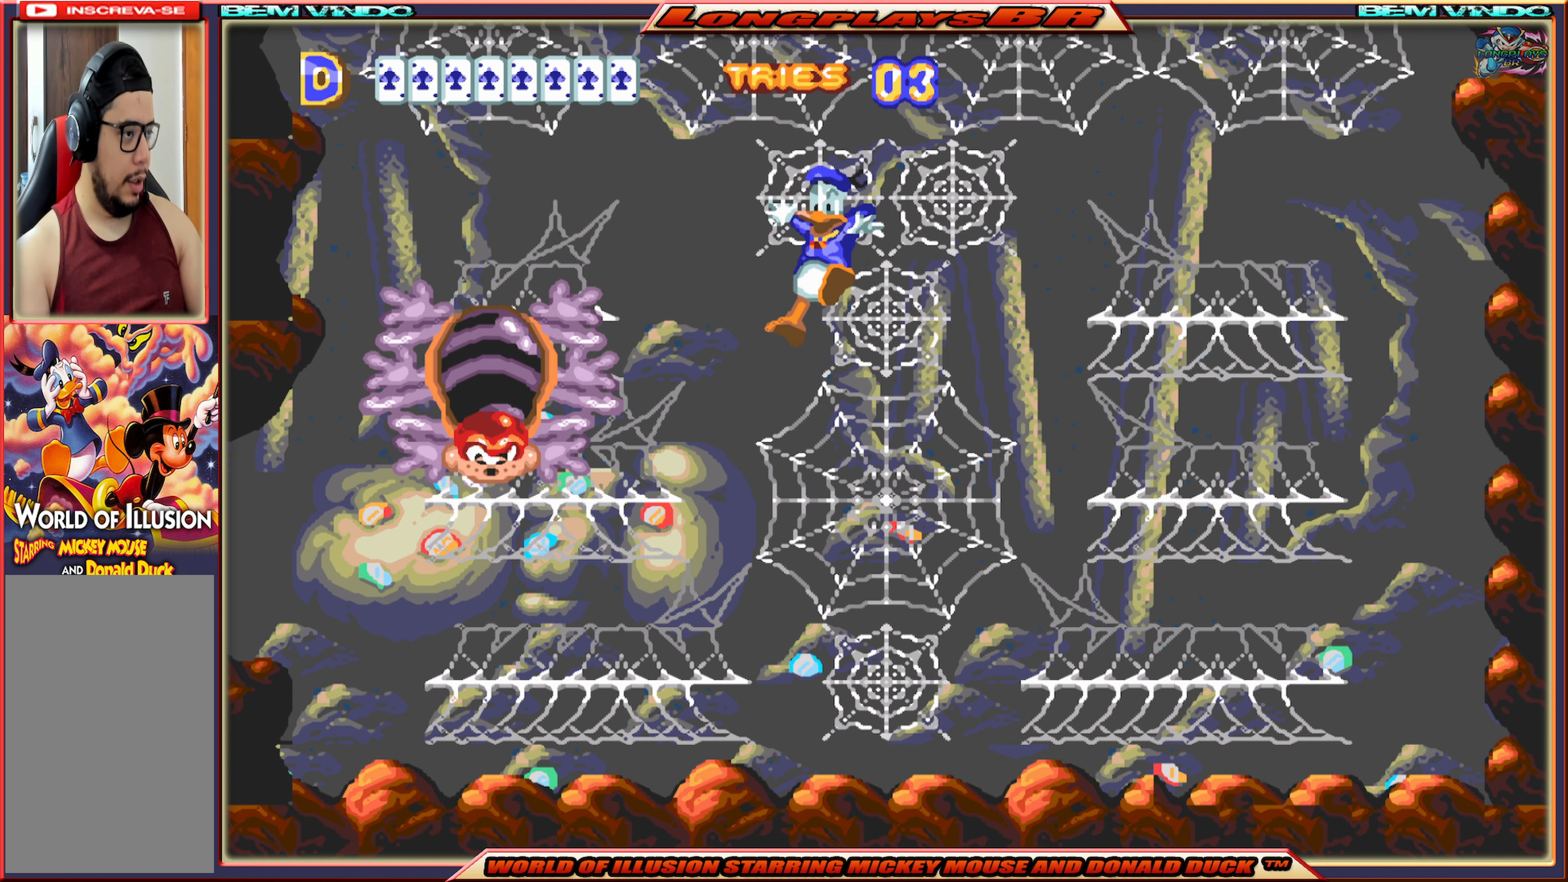
{"buttons": [], "events": [[33, "B", "down"], [117, "B", "up"], [183, "B", "down"], [267, "B", "up"], [333, "B", "down"], [417, "B", "up"]]}
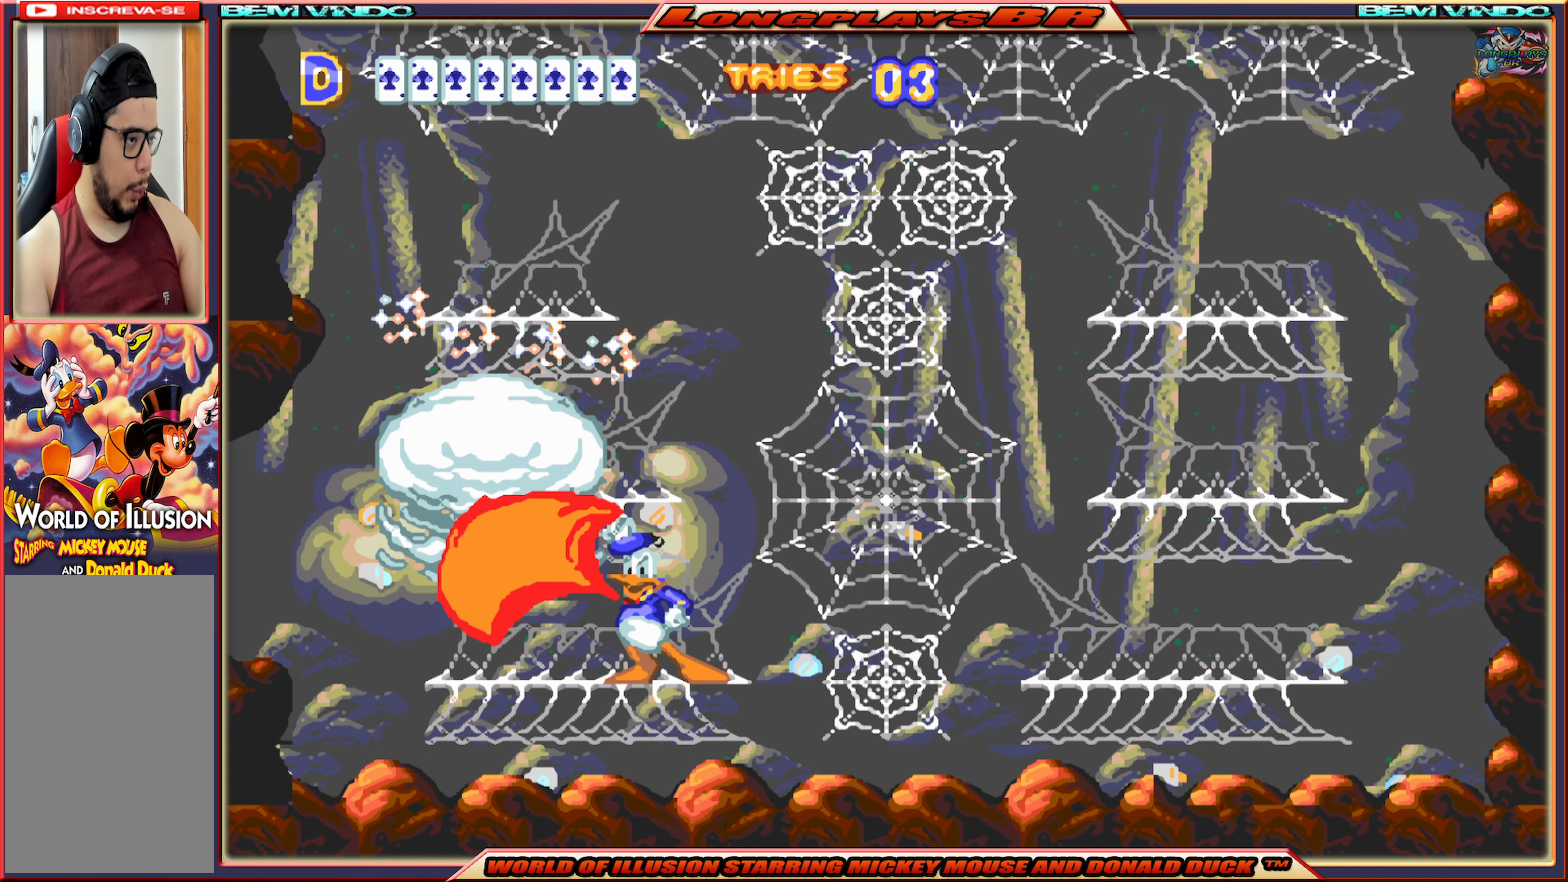
{"buttons": ["DPAD_LEFT"], "events": [[450, "DPAD_LEFT", "down"]]}
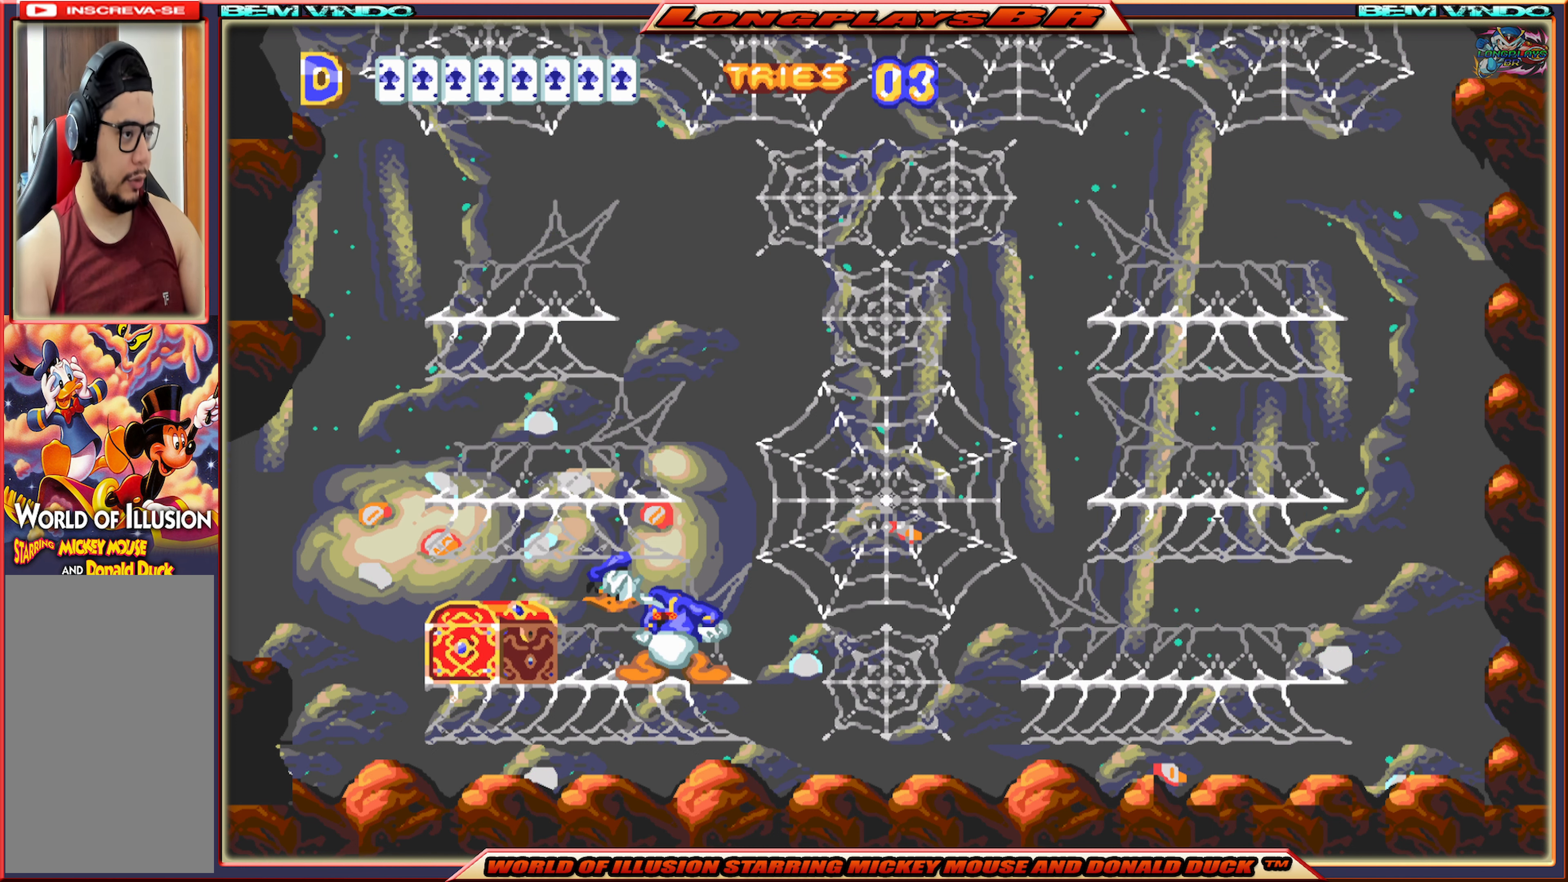
{"buttons": ["DPAD_LEFT"], "events": []}
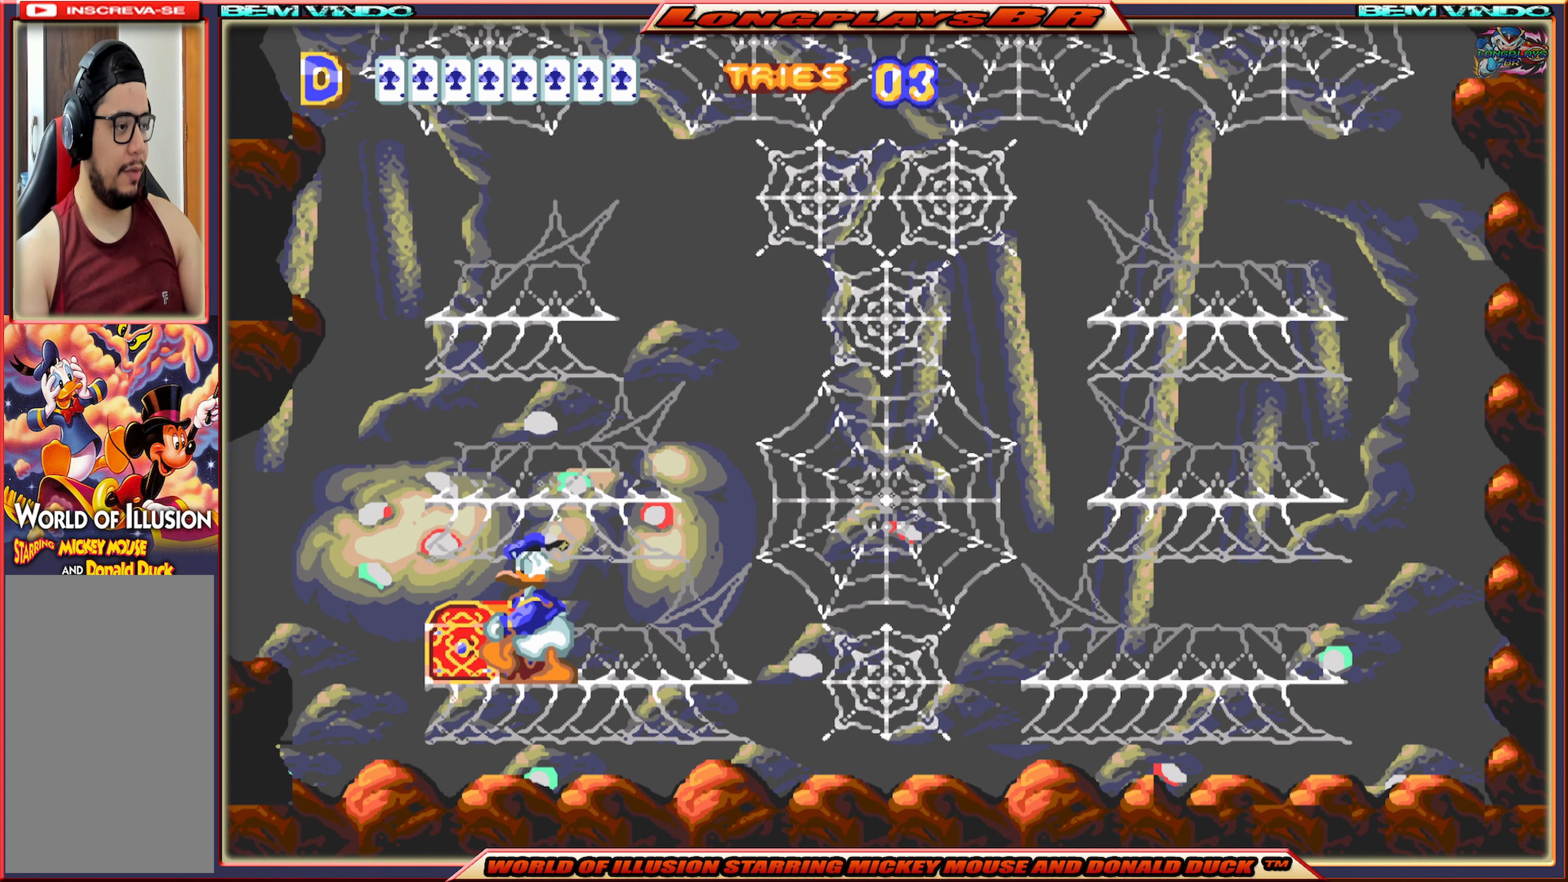
{"buttons": [], "events": [[17, "DPAD_LEFT", "up"], [250, "A", "down"], [367, "A", "up"]]}
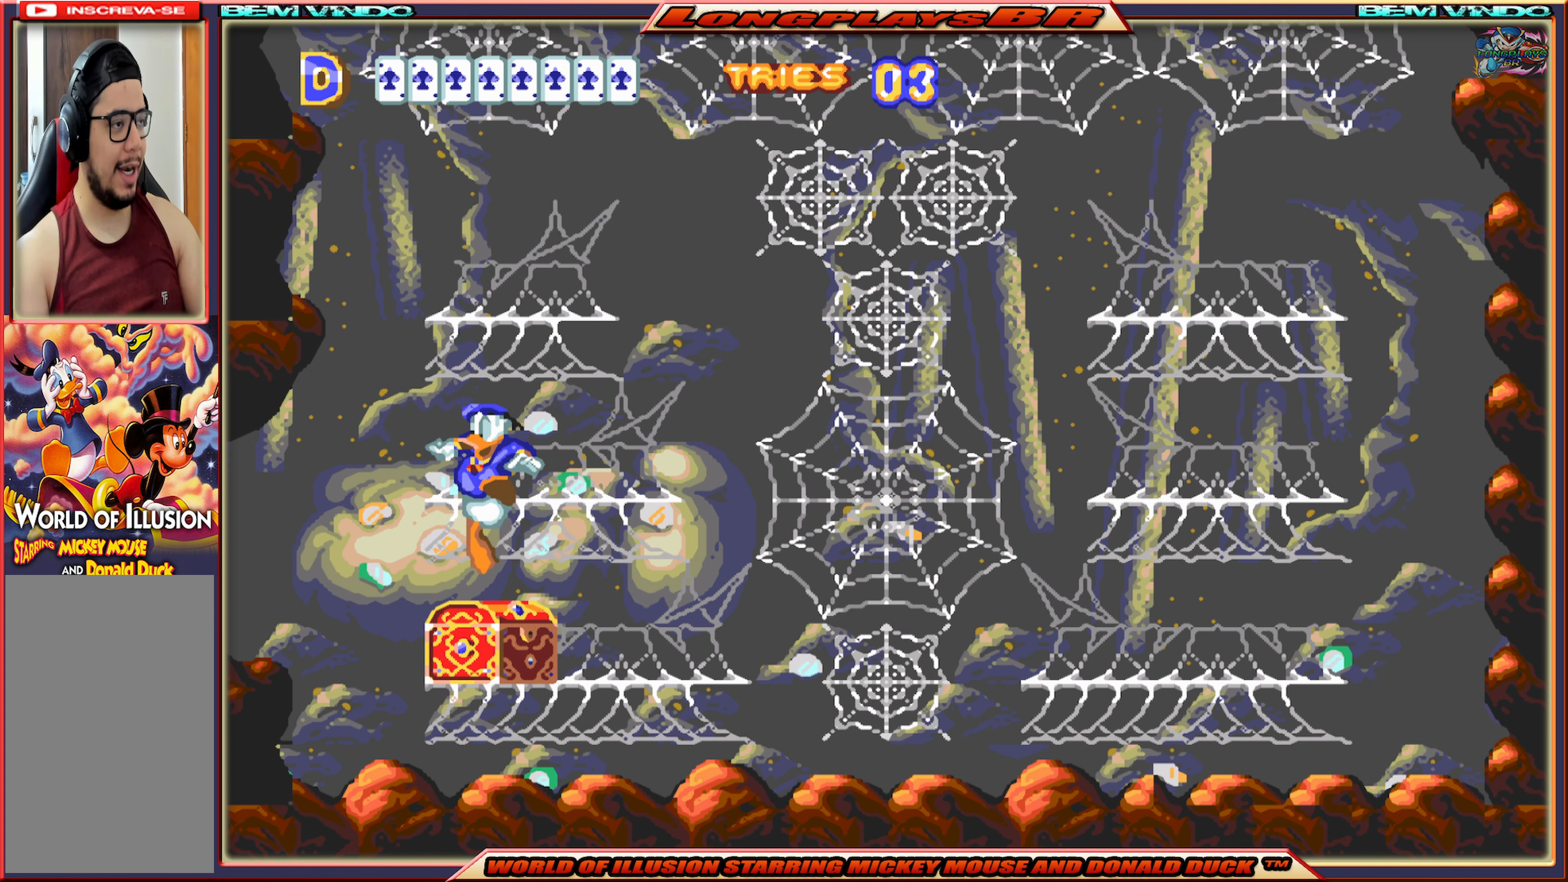
{"buttons": [], "events": [[250, "DPAD_RIGHT", "down"], [367, "DPAD_RIGHT", "up"]]}